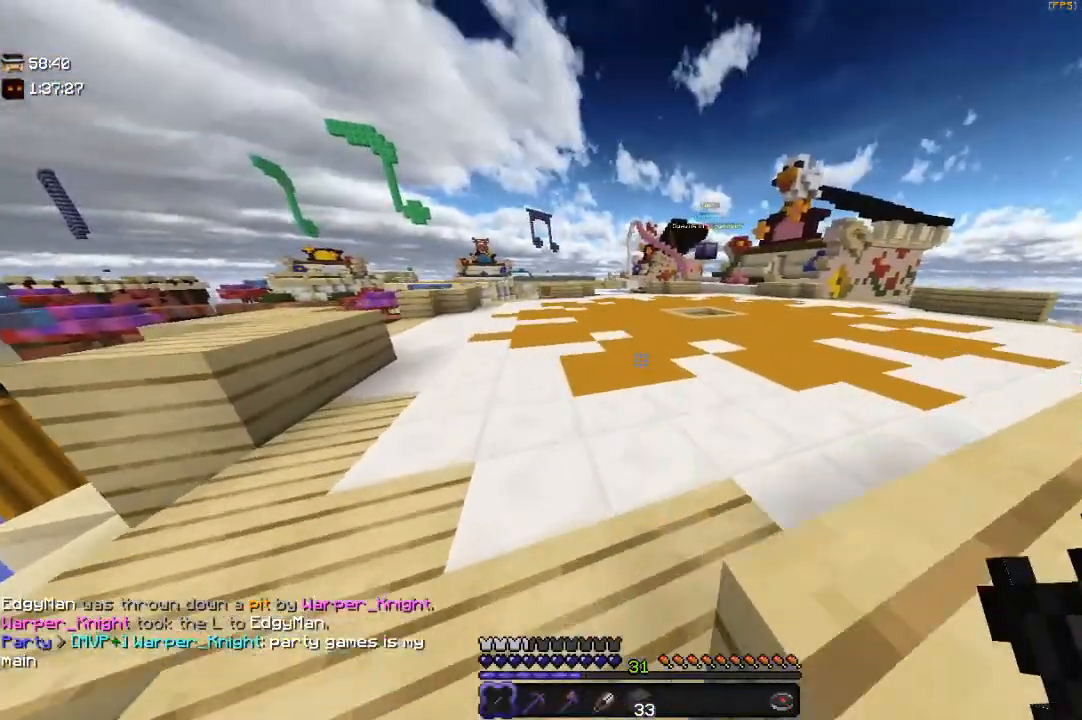
Gameplay with keyboard and mouse; each line is a JSON object with the keys and mouse buttons held at the frame after it. "events" lists presses ("down") and releases ("up") of "a", "d", "s", "space", "w", "mouse_left" and "mouse_right" between this image and that frame as [ms after this image, input, new state], when the widget could be followed in between. "mouse_left", "mouse_right" = the "left", "right" buttons of the "mouse" list. No other keys are recorded. Fast repeated clicks can show as one long hold. Mouse movement is not recorded.
{"keys": ["space", "w"], "mouse": [], "events": [[350, "space", "down"]]}
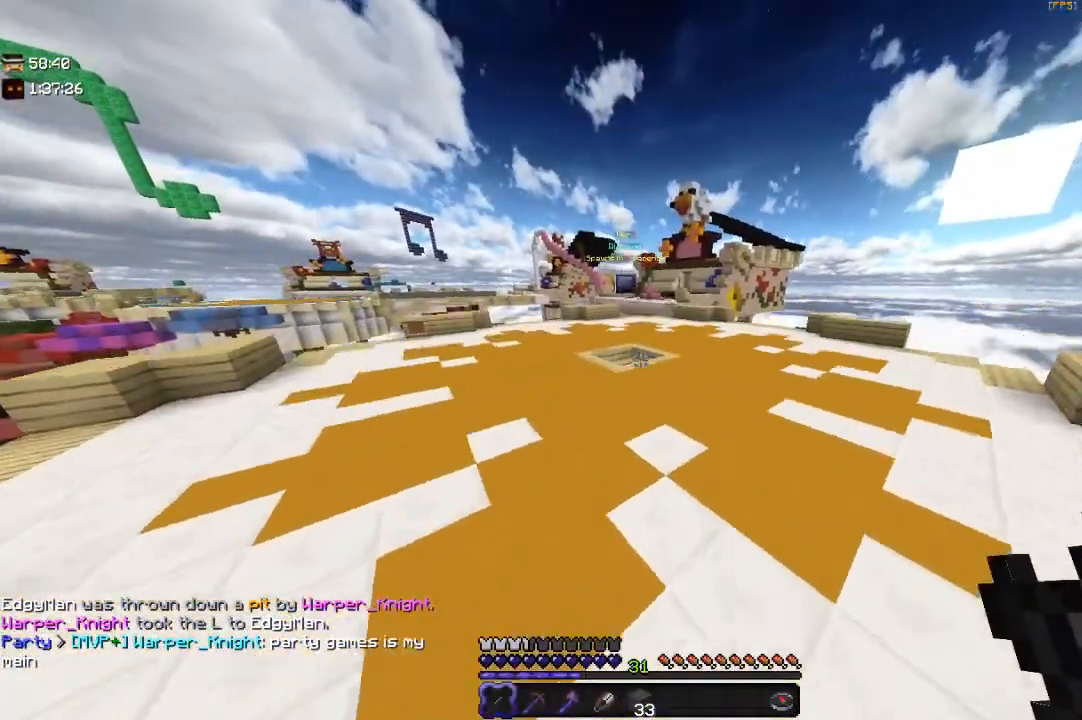
{"keys": ["space", "w"], "mouse": [], "events": [[83, "space", "up"], [250, "space", "down"]]}
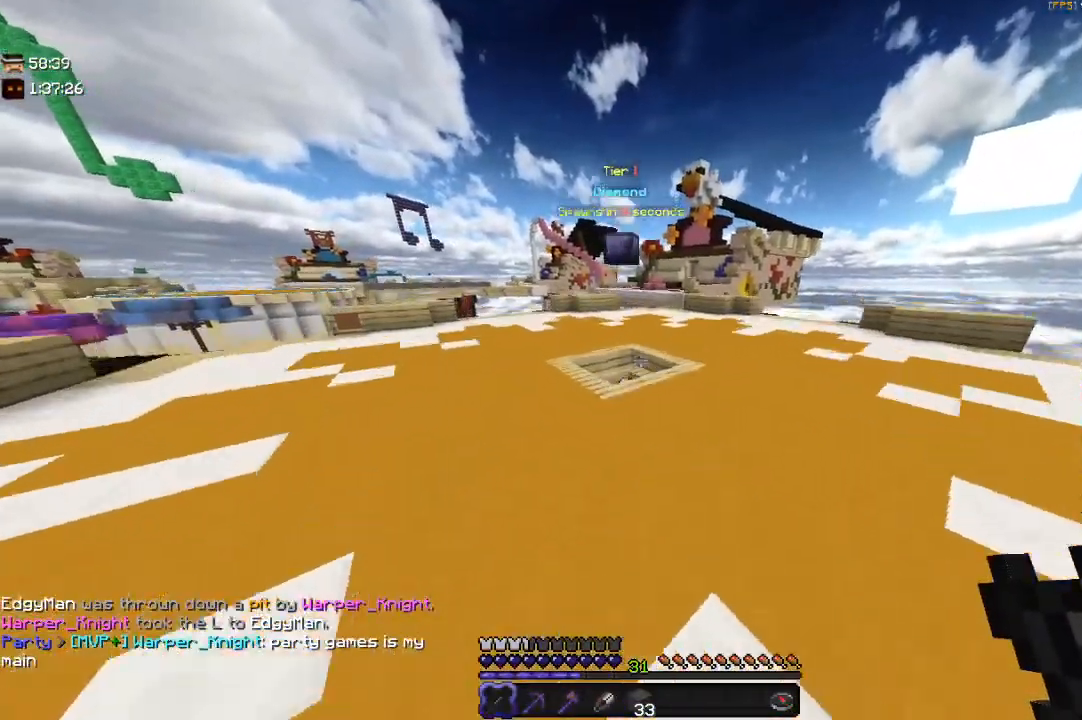
{"keys": ["w"], "mouse": [], "events": [[300, "space", "up"]]}
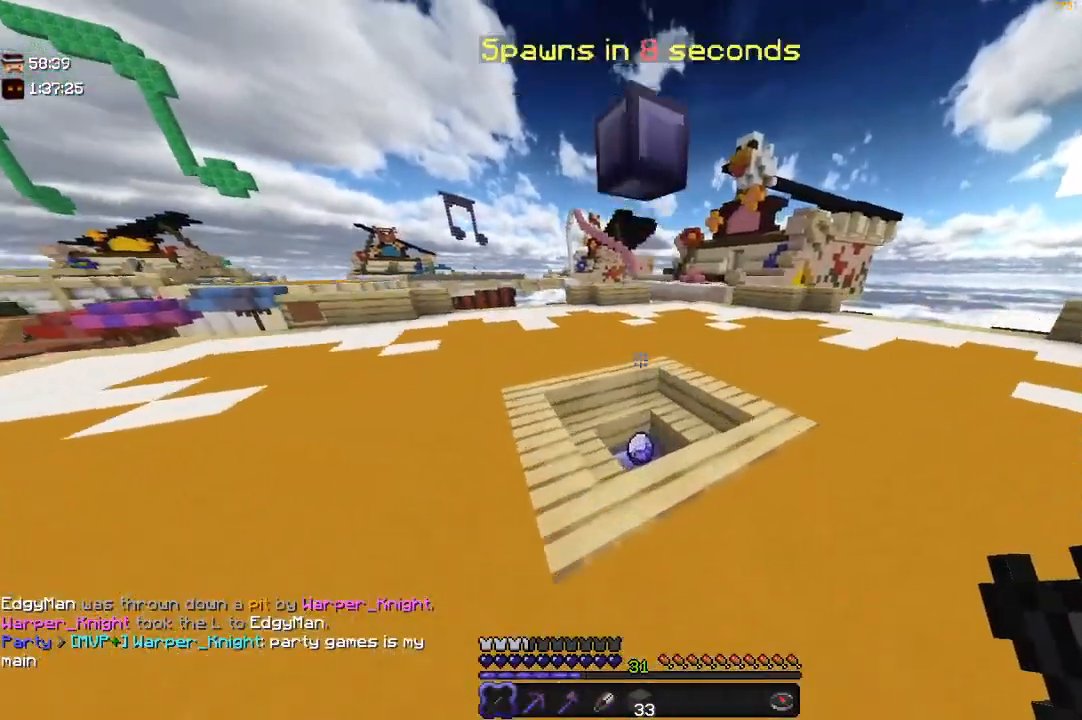
{"keys": ["a", "w"], "mouse": [], "events": [[483, "a", "down"]]}
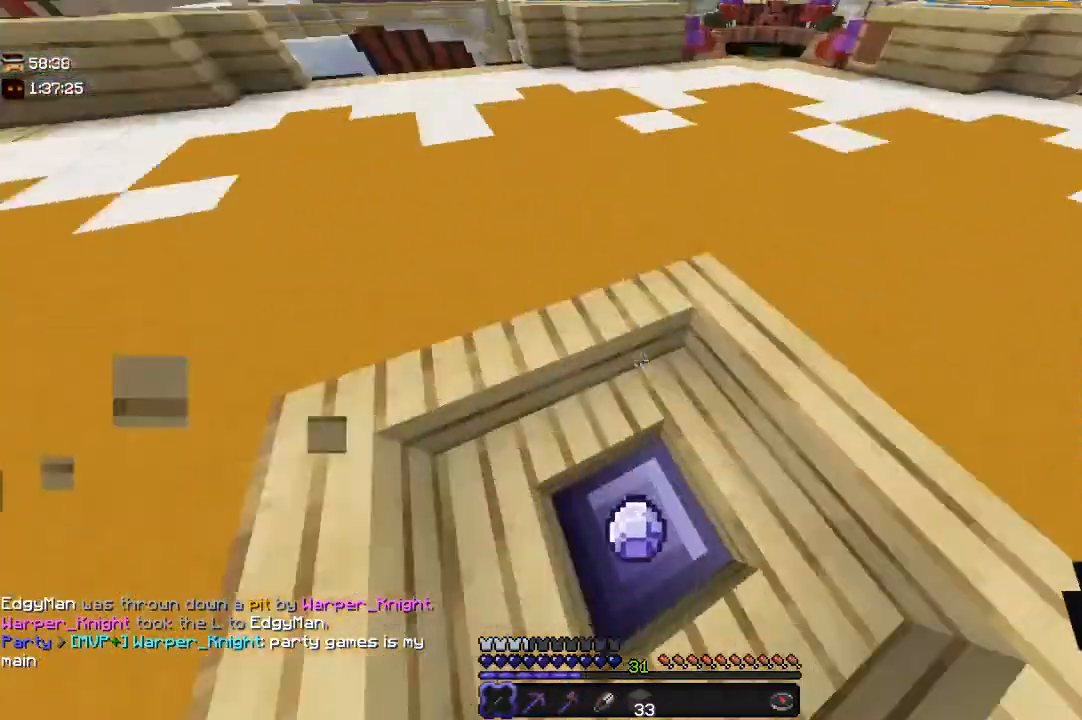
{"keys": ["w"], "mouse": [], "events": [[500, "a", "up"]]}
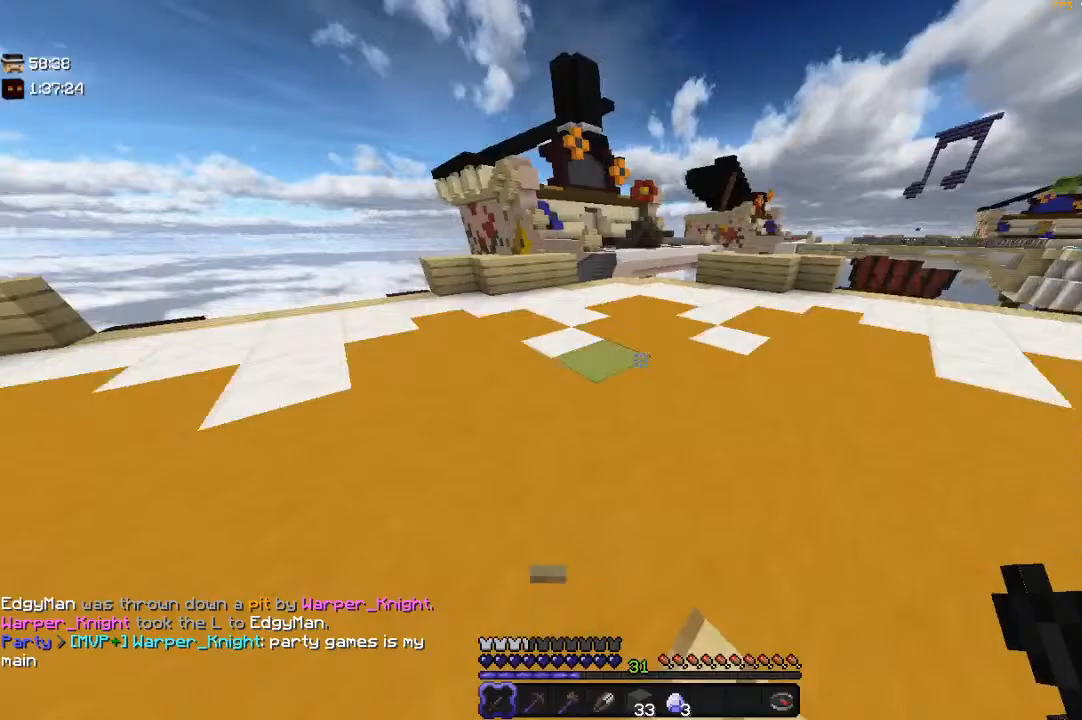
{"keys": ["d", "w"], "mouse": [], "events": [[133, "space", "down"], [283, "d", "down"], [283, "space", "up"], [283, "w", "up"], [450, "w", "down"]]}
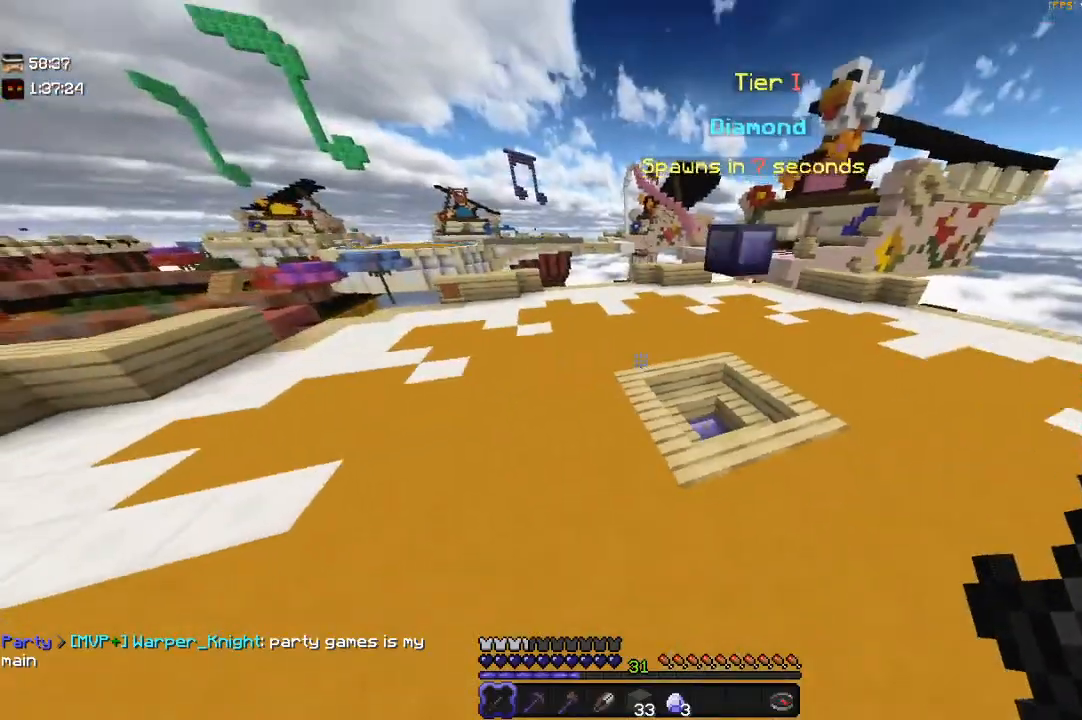
{"keys": ["w"], "mouse": [], "events": [[467, "d", "up"]]}
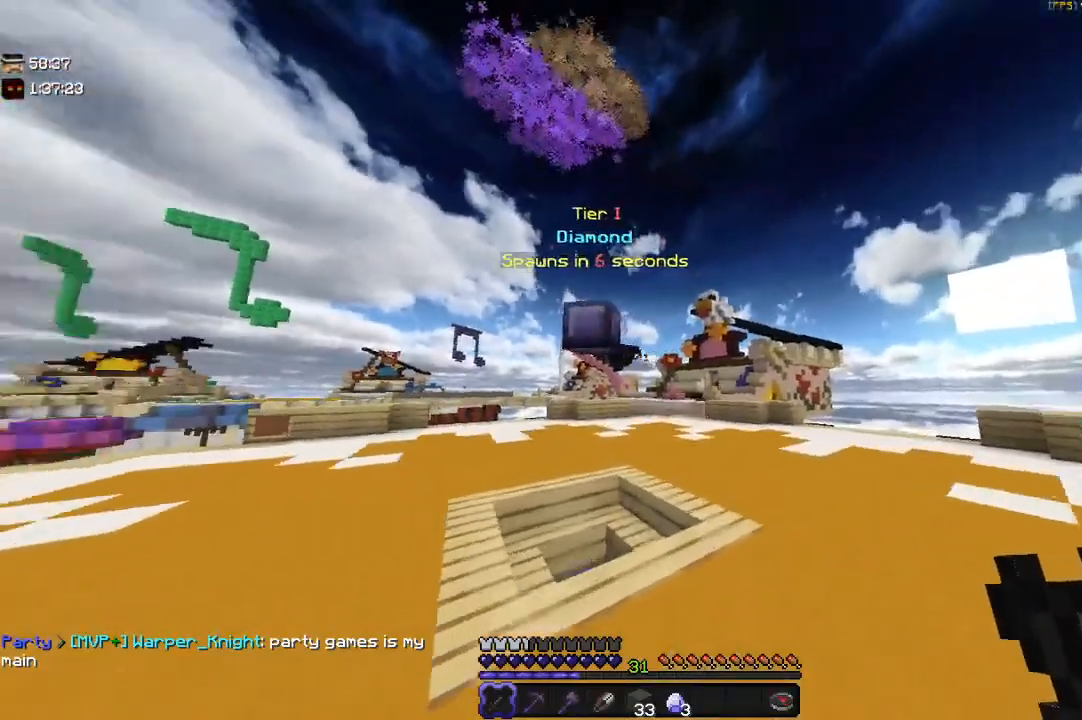
{"keys": ["d"], "mouse": [], "events": [[50, "d", "down"], [117, "w", "up"]]}
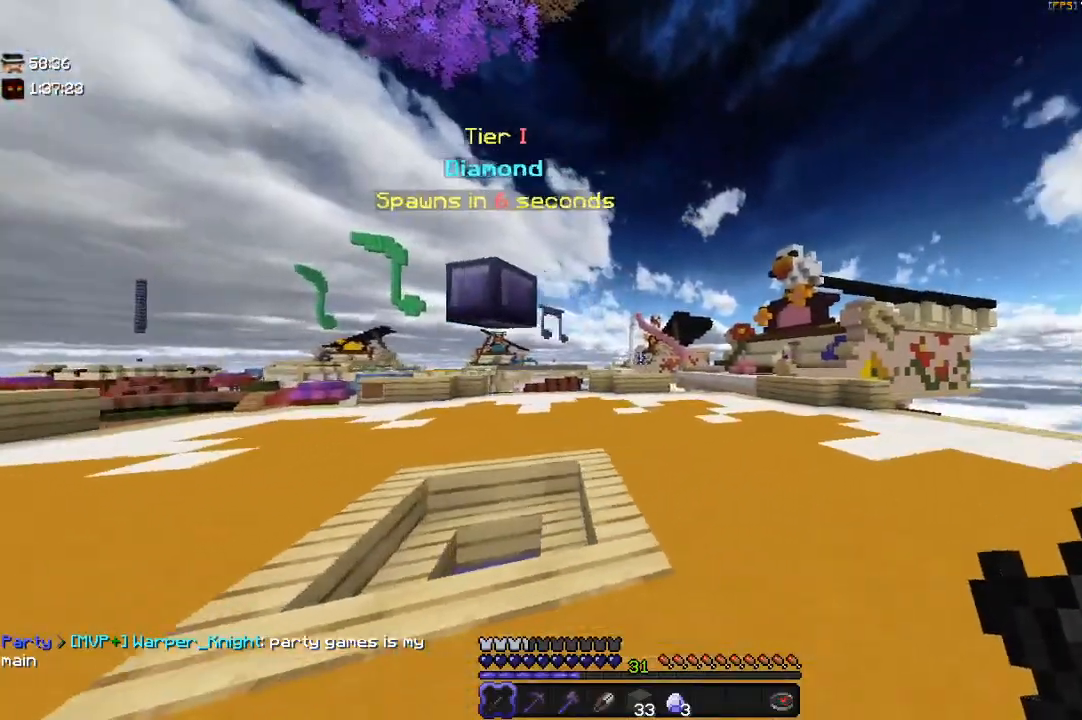
{"keys": [], "mouse": [], "events": [[50, "a", "down"], [100, "d", "up"], [450, "a", "up"]]}
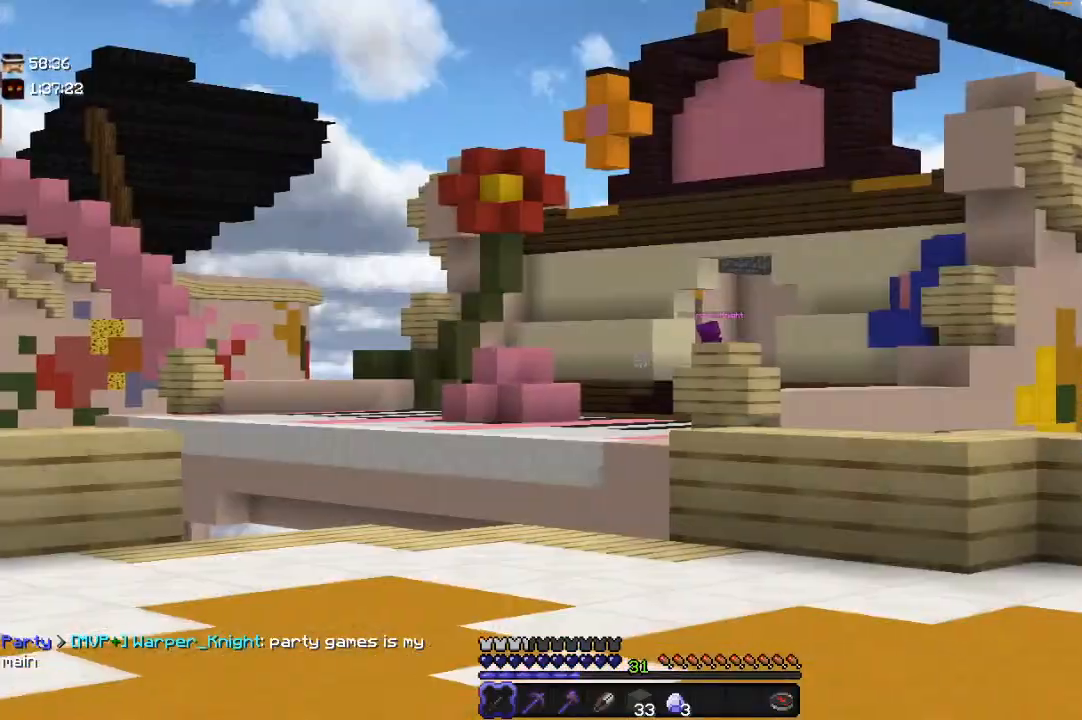
{"keys": ["a", "s"], "mouse": [], "events": [[133, "s", "down"], [433, "a", "down"]]}
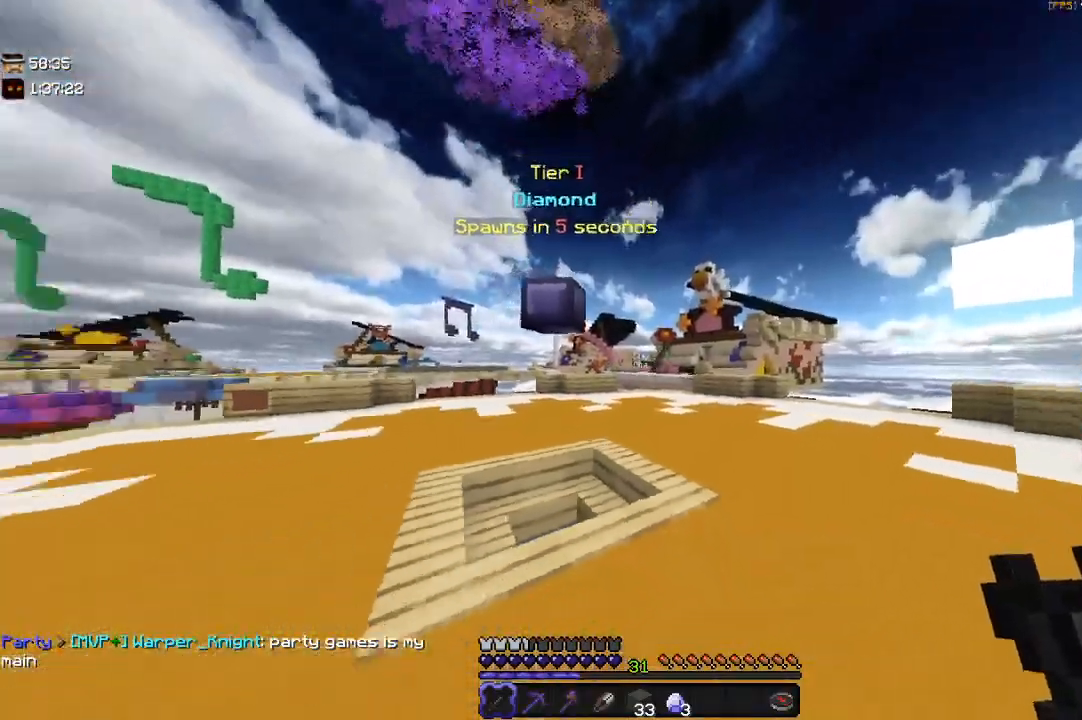
{"keys": ["s"], "mouse": [], "events": [[50, "s", "up"], [83, "d", "down"], [150, "a", "up"], [383, "d", "up"], [383, "s", "down"]]}
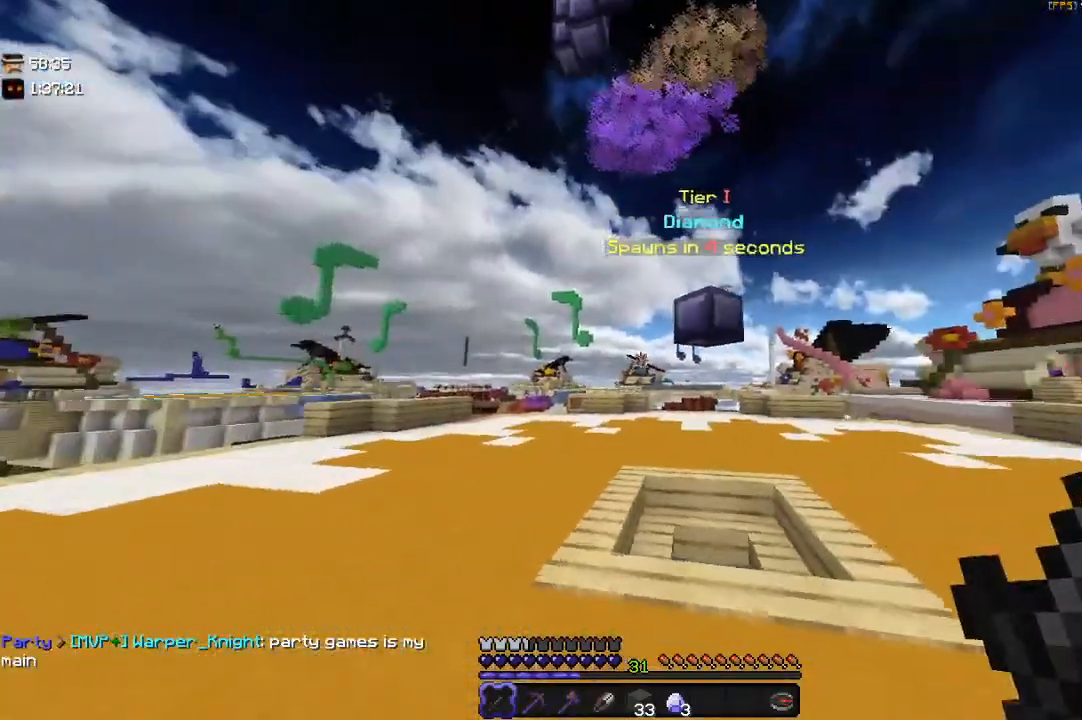
{"keys": ["d"], "mouse": [], "events": [[50, "d", "down"], [233, "s", "up"]]}
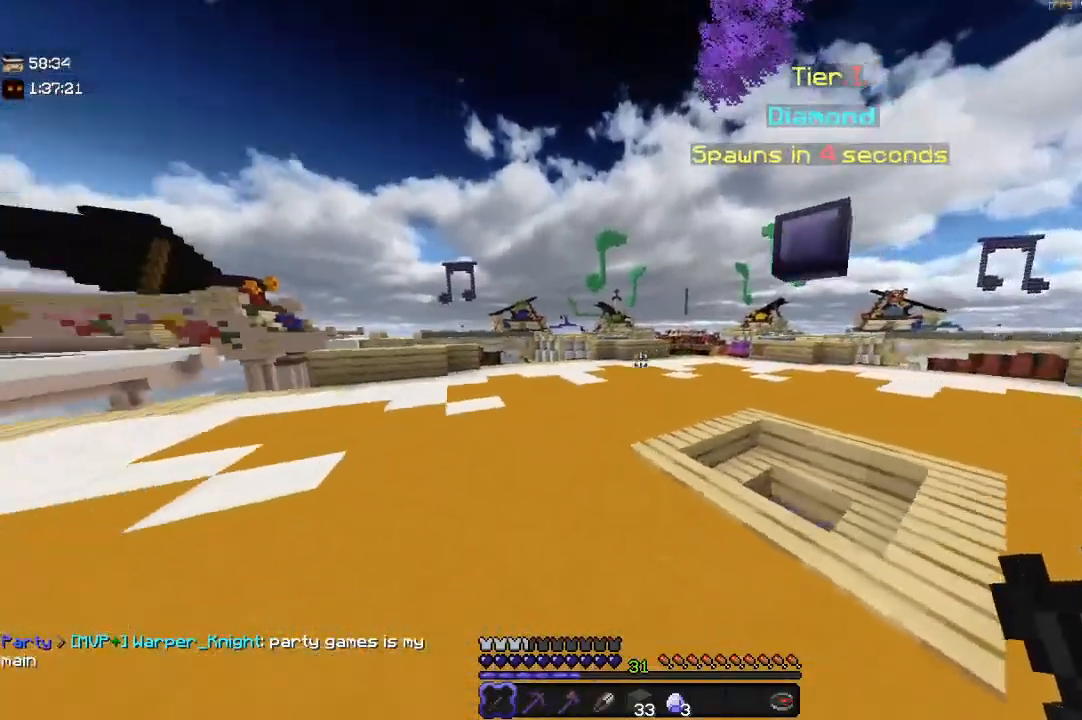
{"keys": ["d"], "mouse": [], "events": []}
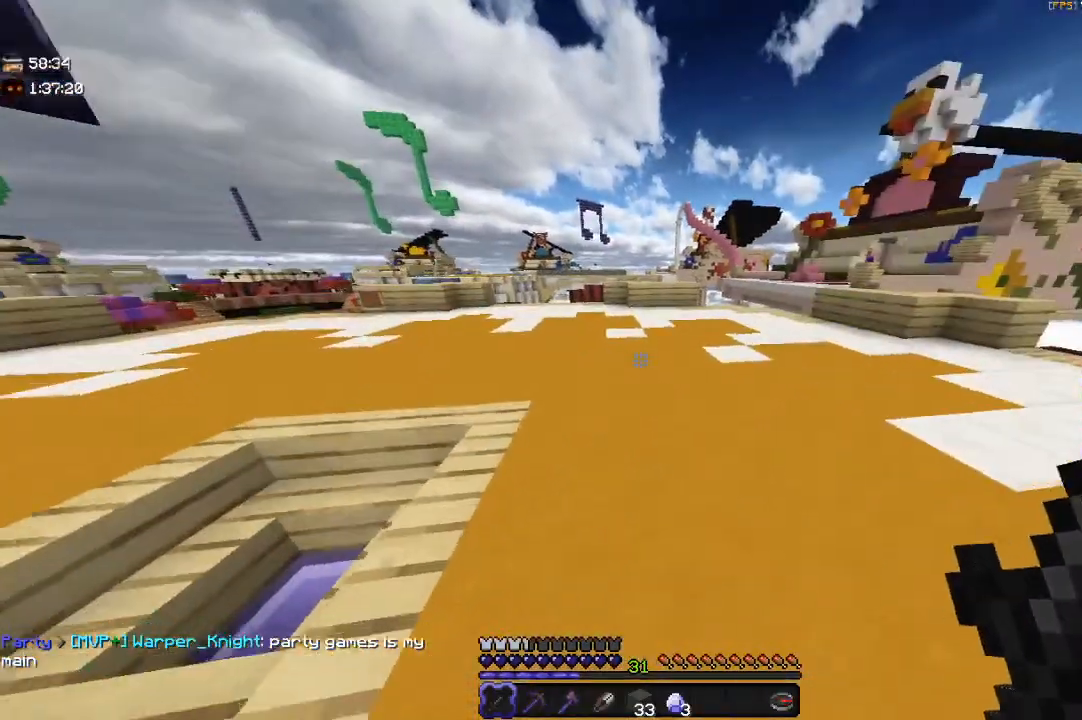
{"keys": [], "mouse": ["right"], "events": [[83, "d", "up"], [100, "a", "down"], [250, "w", "down"], [283, "a", "up"], [450, "mouse_right", "down"], [467, "w", "up"]]}
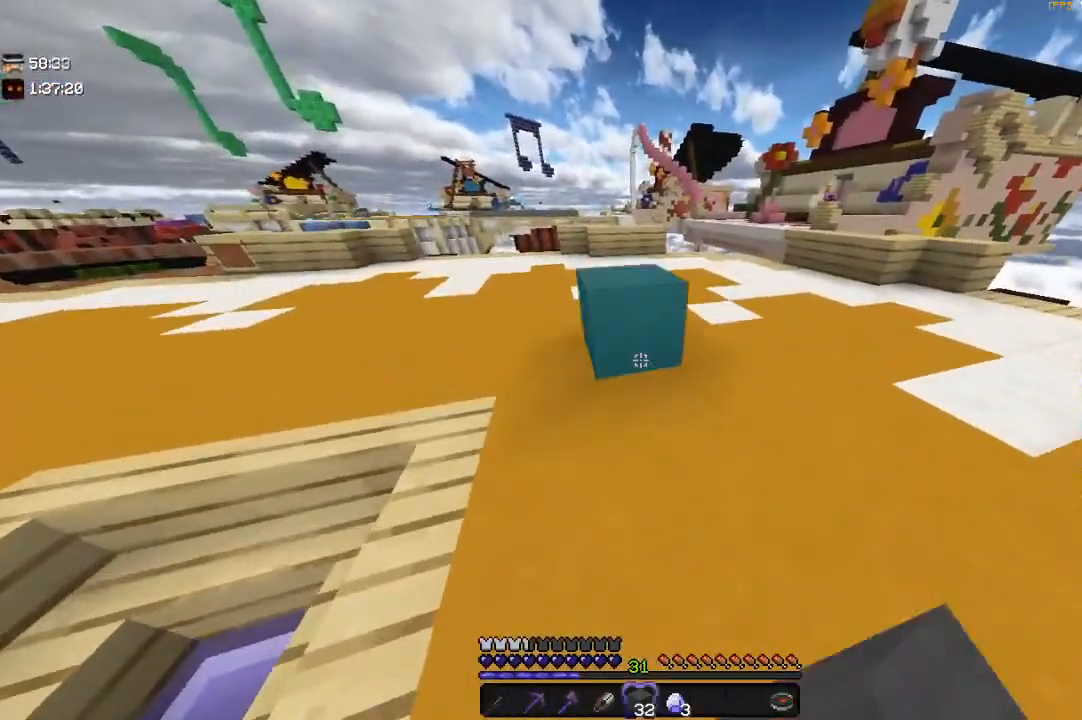
{"keys": ["w"], "mouse": [], "events": [[133, "mouse_right", "up"], [250, "mouse_right", "down"], [433, "mouse_right", "up"], [483, "w", "down"]]}
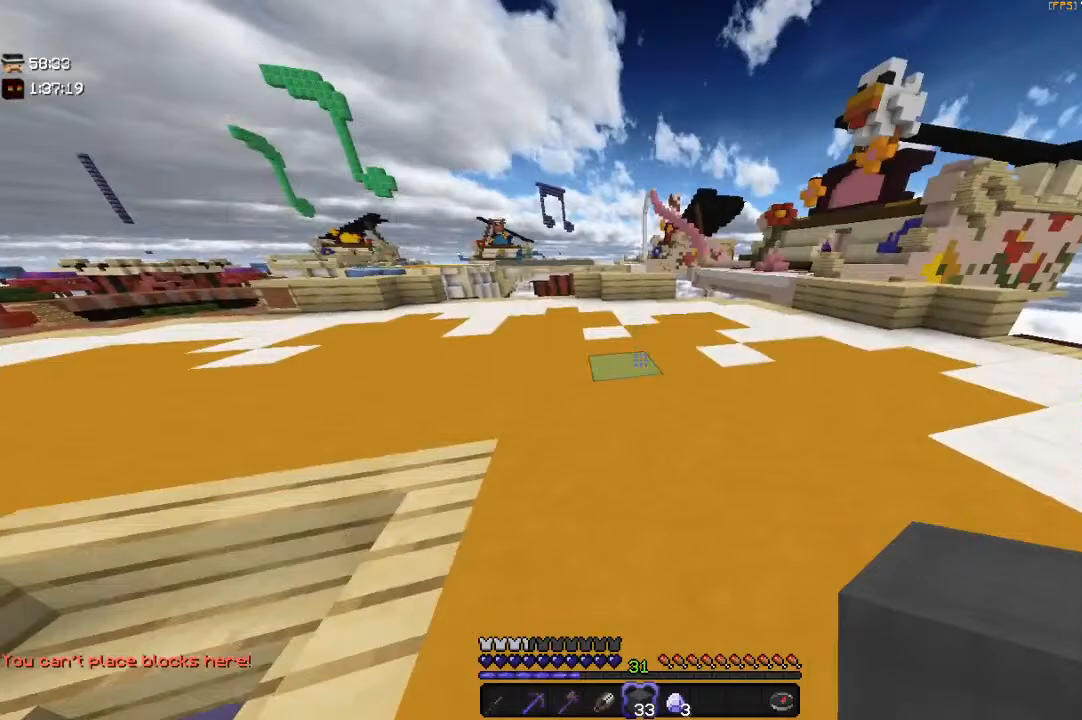
{"keys": ["w"], "mouse": [], "events": [[100, "a", "down"], [233, "a", "up"]]}
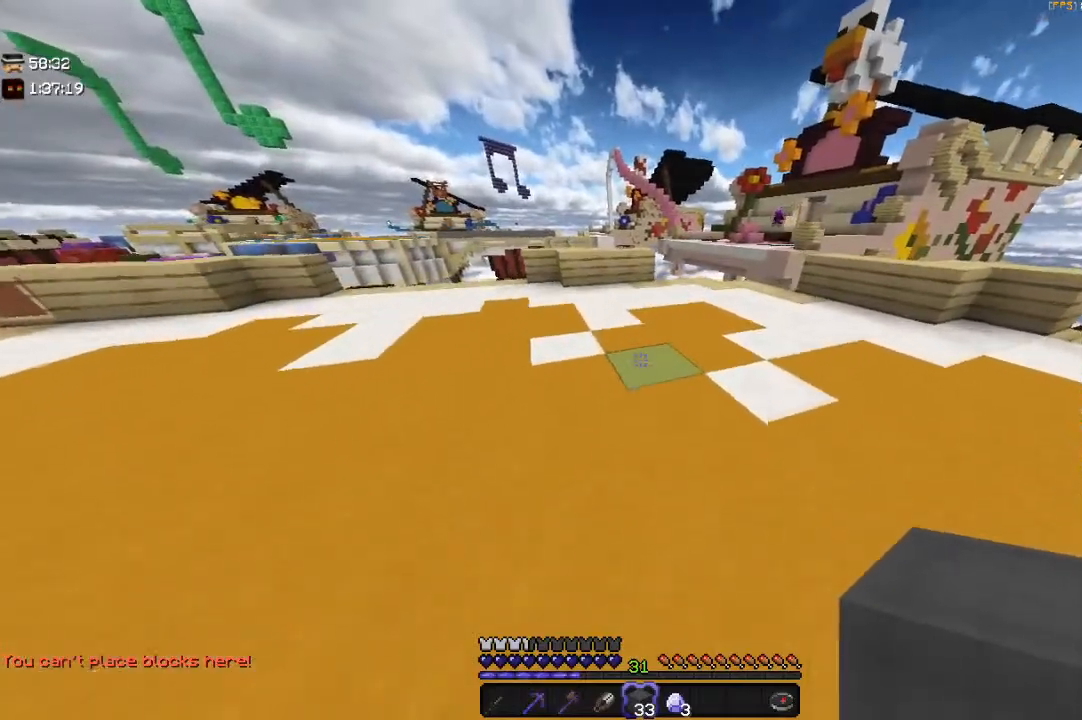
{"keys": [], "mouse": ["right"], "events": [[350, "mouse_right", "down"], [400, "w", "up"]]}
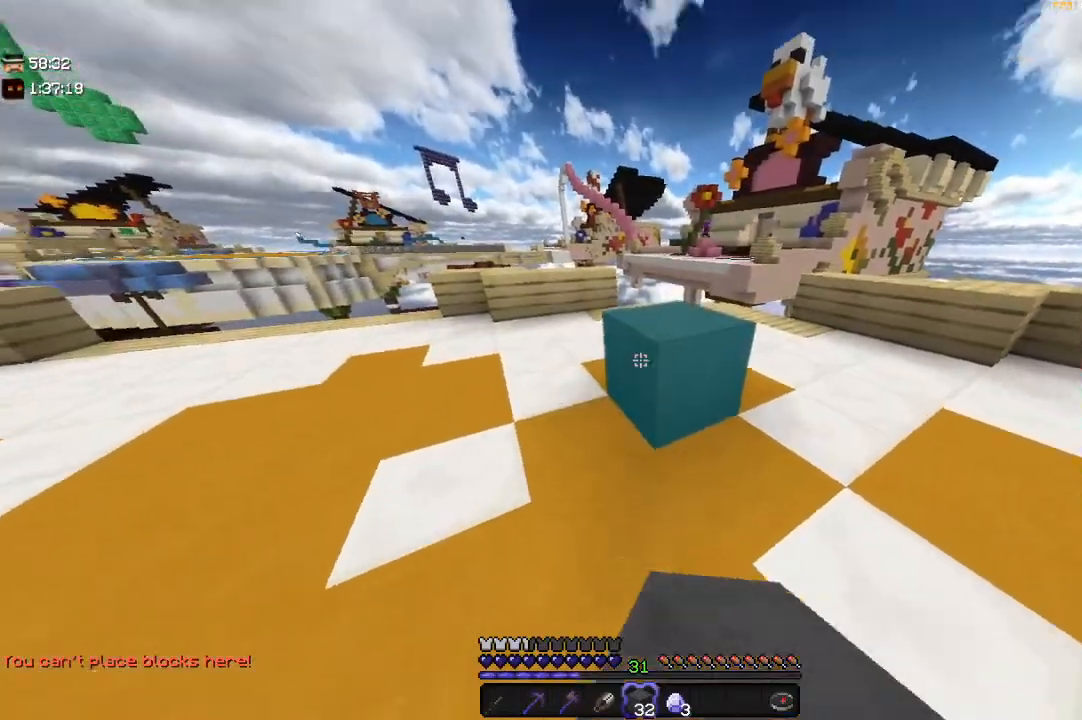
{"keys": [], "mouse": [], "events": [[33, "mouse_right", "up"], [183, "mouse_right", "down"], [283, "d", "down"], [383, "mouse_right", "up"], [467, "d", "up"]]}
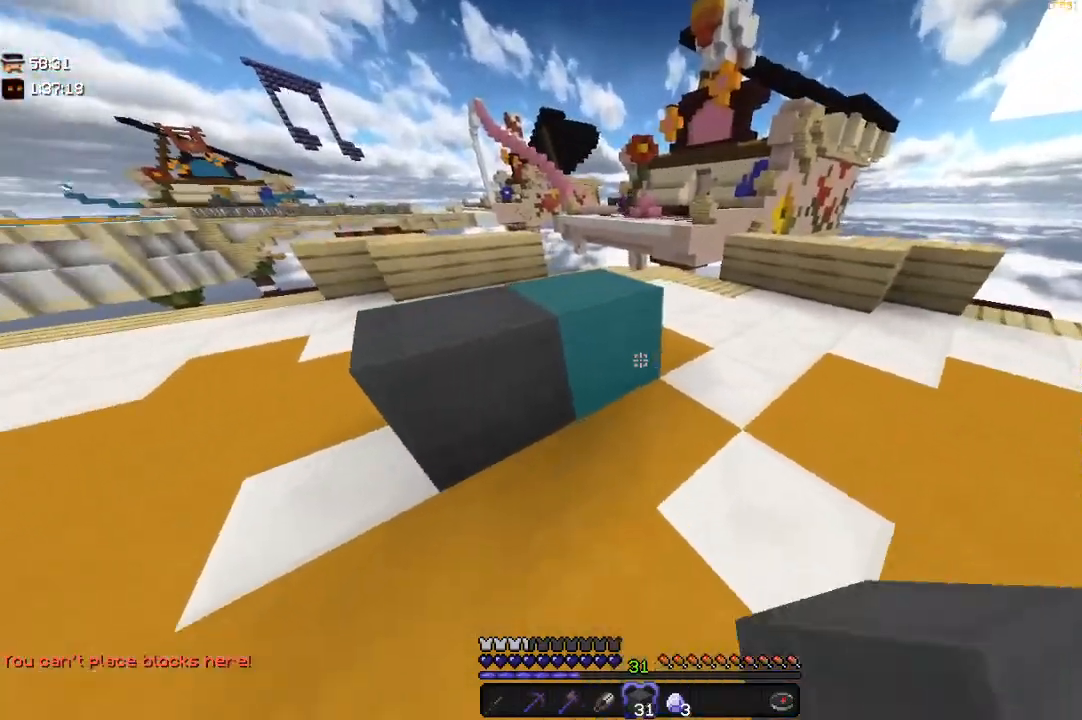
{"keys": [], "mouse": [], "events": [[200, "mouse_right", "down"], [433, "mouse_right", "up"]]}
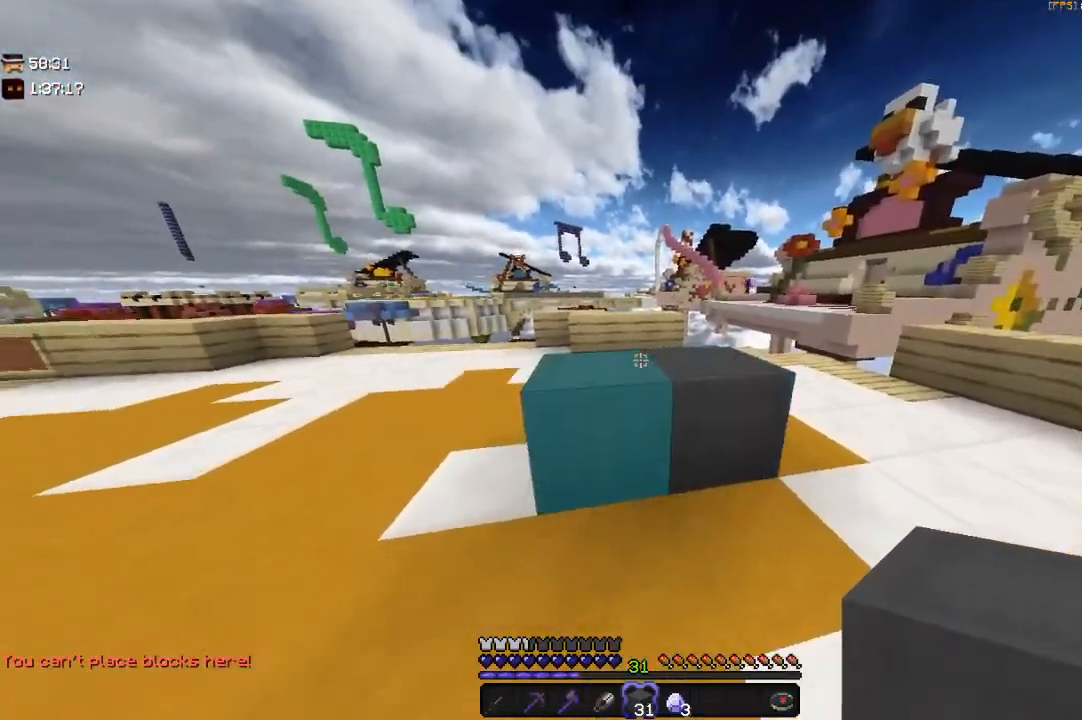
{"keys": [], "mouse": ["right"], "events": [[200, "mouse_right", "down"], [350, "mouse_right", "up"], [450, "mouse_right", "down"]]}
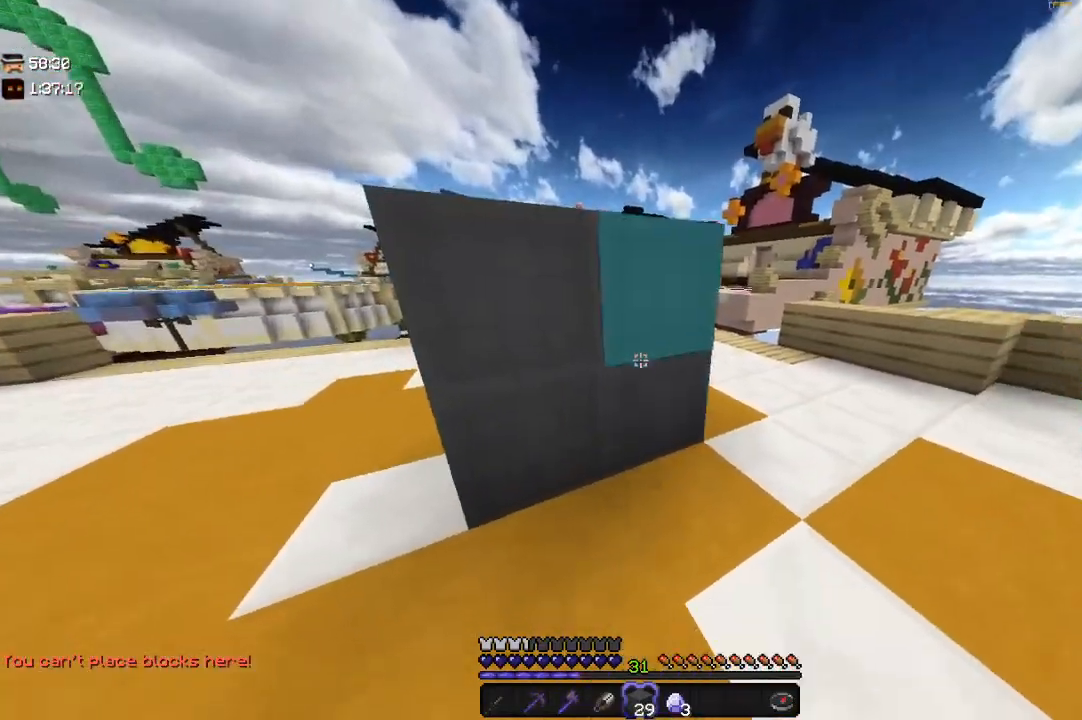
{"keys": [], "mouse": [], "events": [[67, "mouse_right", "up"], [300, "mouse_right", "down"], [483, "mouse_right", "up"]]}
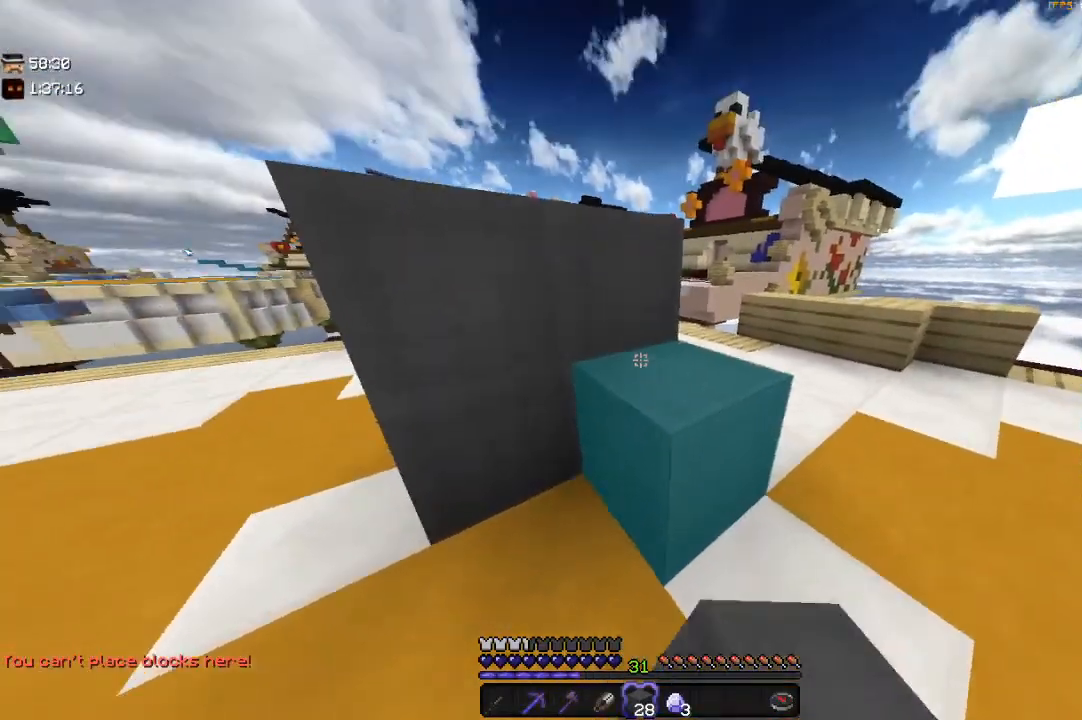
{"keys": ["d", "w"], "mouse": [], "events": [[50, "mouse_right", "down"], [150, "a", "down"], [150, "w", "down"], [233, "mouse_right", "up"], [367, "a", "up"], [500, "d", "down"]]}
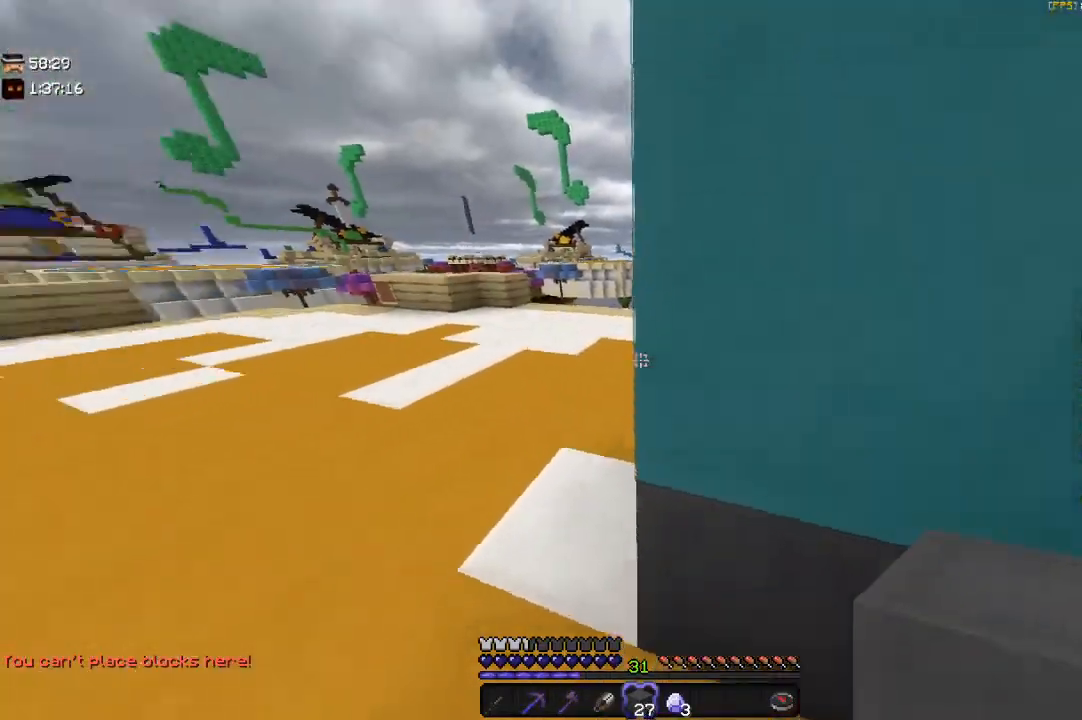
{"keys": ["s"], "mouse": [], "events": [[67, "w", "up"], [300, "d", "up"], [500, "s", "down"]]}
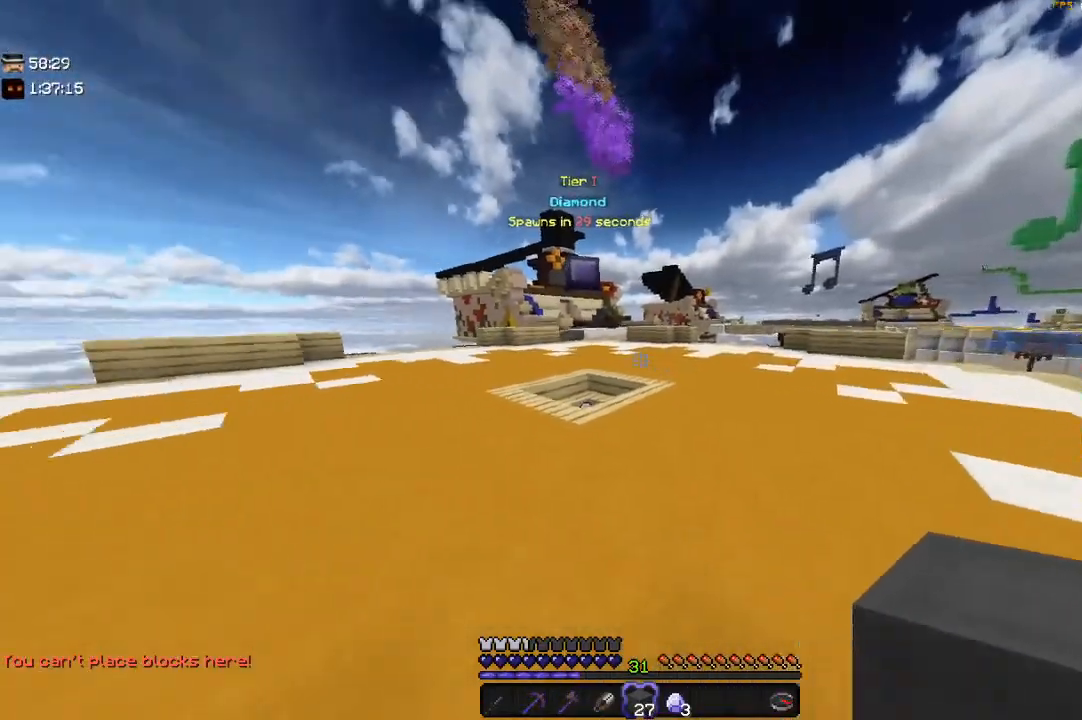
{"keys": ["w"], "mouse": [], "events": [[317, "s", "up"], [350, "w", "down"]]}
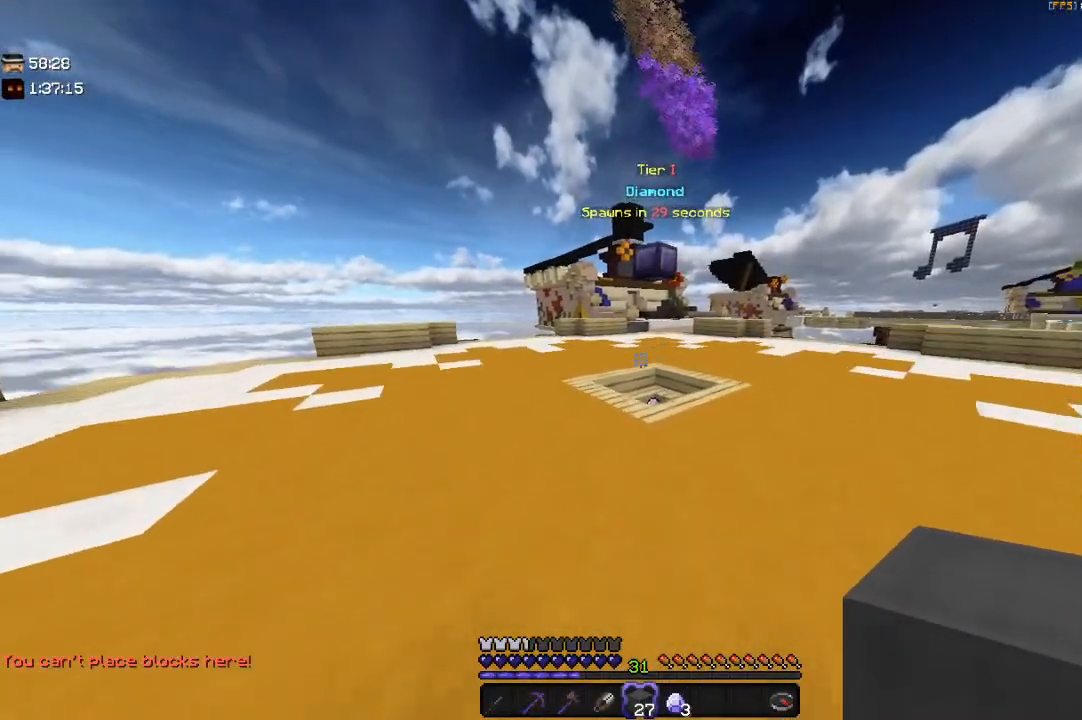
{"keys": ["space", "w"], "mouse": [], "events": [[400, "space", "down"]]}
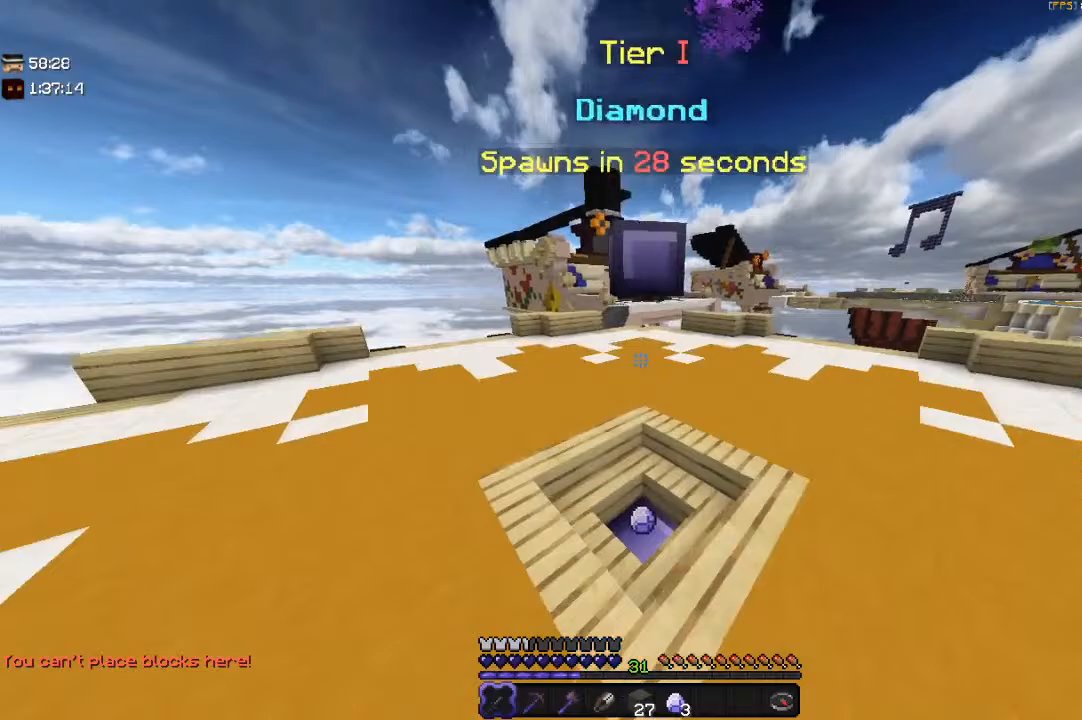
{"keys": ["w"], "mouse": [], "events": [[100, "space", "up"], [100, "w", "up"], [183, "w", "down"]]}
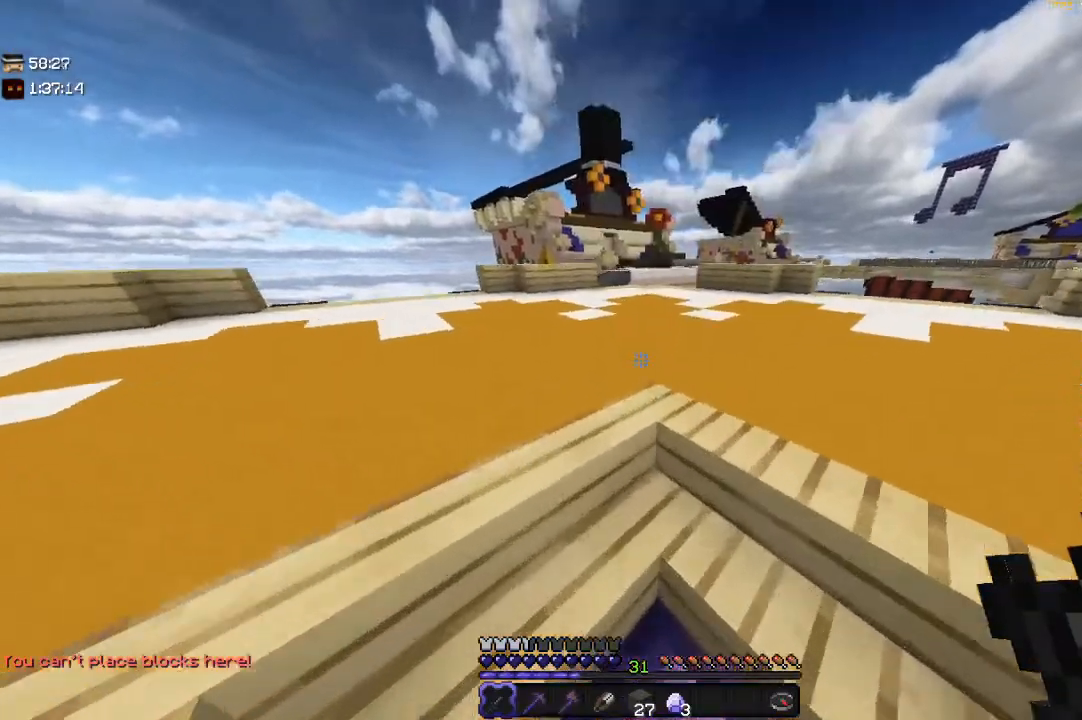
{"keys": ["w"], "mouse": [], "events": [[183, "space", "down"], [450, "space", "up"]]}
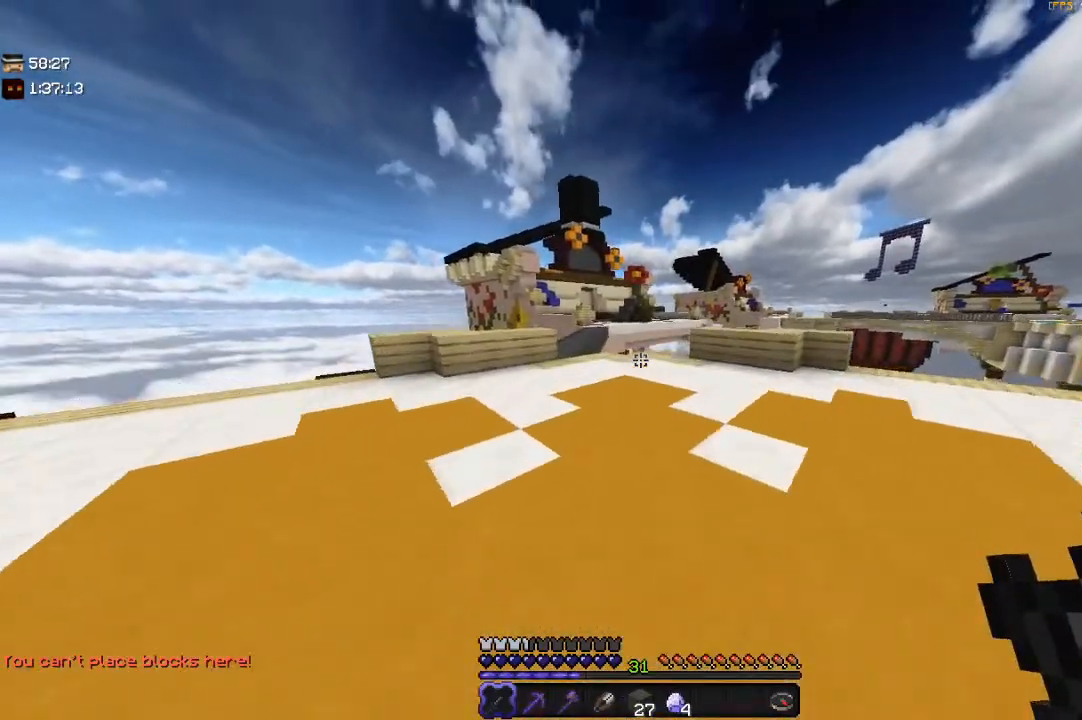
{"keys": ["w"], "mouse": [], "events": [[33, "space", "down"], [450, "space", "up"]]}
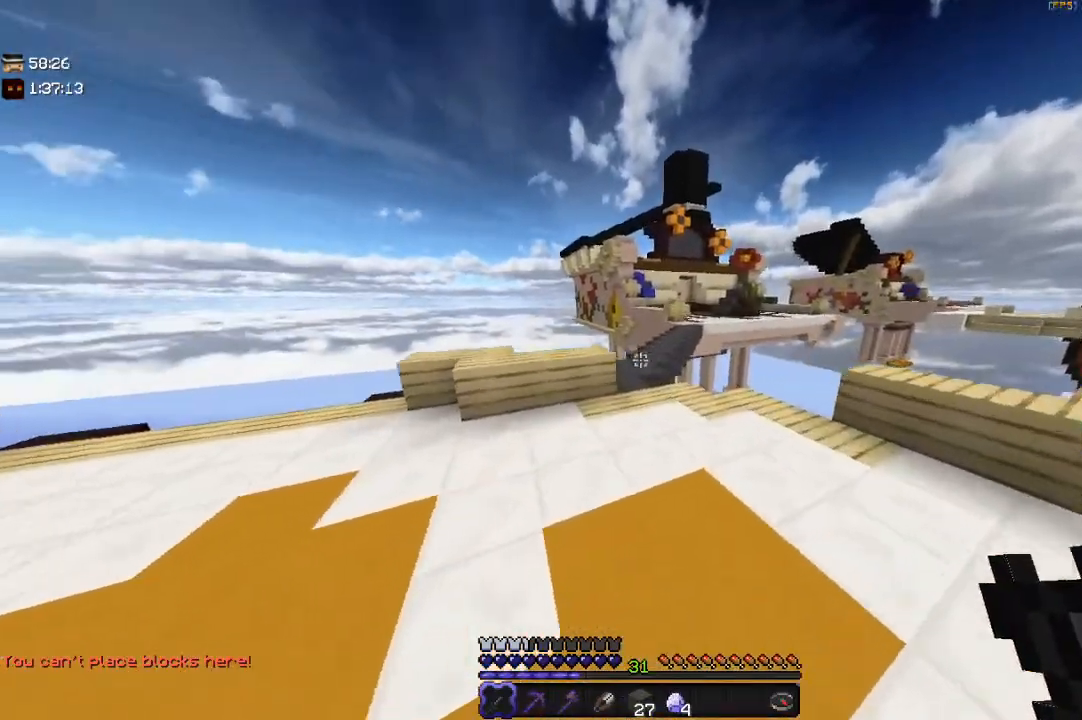
{"keys": ["a", "w"], "mouse": [], "events": [[83, "space", "down"], [383, "a", "down"], [400, "space", "up"]]}
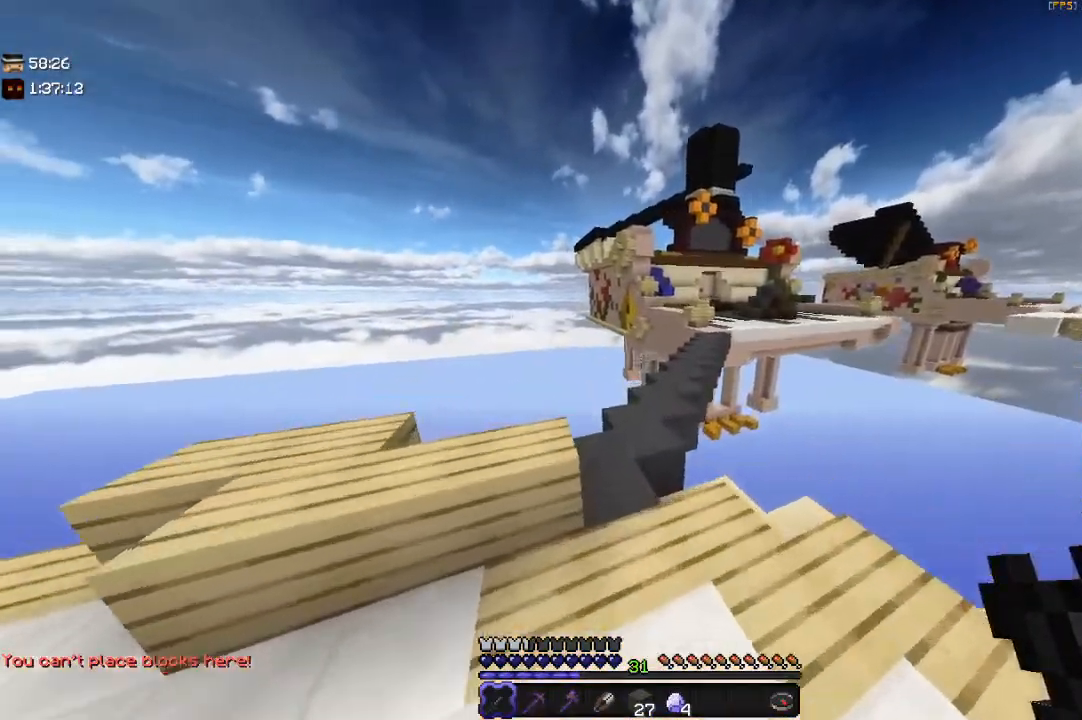
{"keys": ["w"], "mouse": [], "events": [[50, "a", "up"], [133, "space", "down"], [500, "space", "up"]]}